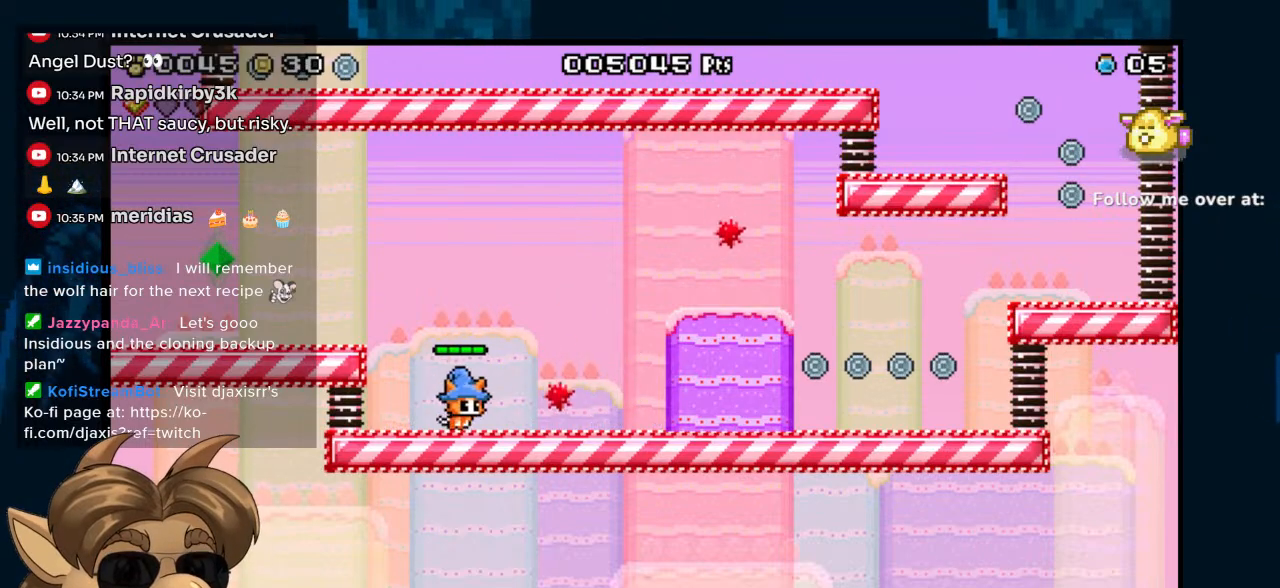
Gameplay with a controller (Nintendo layout); each line is a JSON object with the inputs held at the frame after it (dt_ms = milliseconds from this image to that frame). "events" lists button and stick changes between this image and that frame as [ms after this image, input, new state], when the widget could be followed in between. Not read: DPAD_UP L1 L2 L3 R1 R2 R3 Z.
{"dt_ms": 500, "buttons": ["DPAD_RIGHT"], "left_stick": "center", "right_stick": "center", "events": [[233, "DPAD_RIGHT", "down"]]}
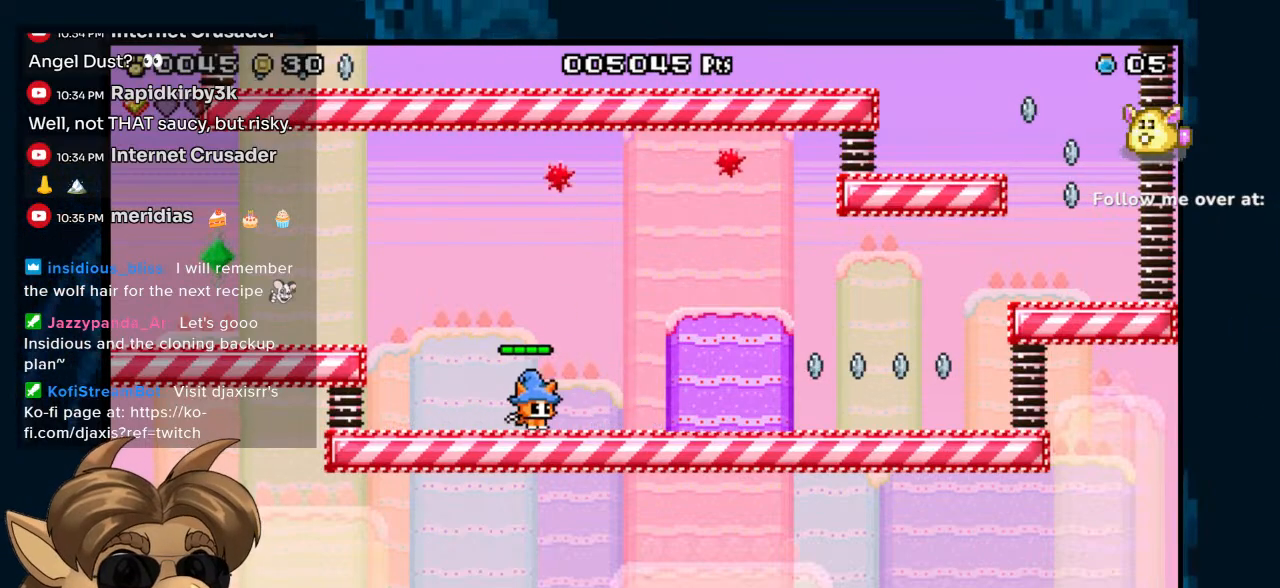
{"dt_ms": 500, "buttons": ["Y"], "left_stick": "center", "right_stick": "center", "events": [[167, "Y", "down"], [250, "Y", "up"], [283, "DPAD_RIGHT", "up"], [333, "Y", "down"], [417, "Y", "up"], [483, "Y", "down"]]}
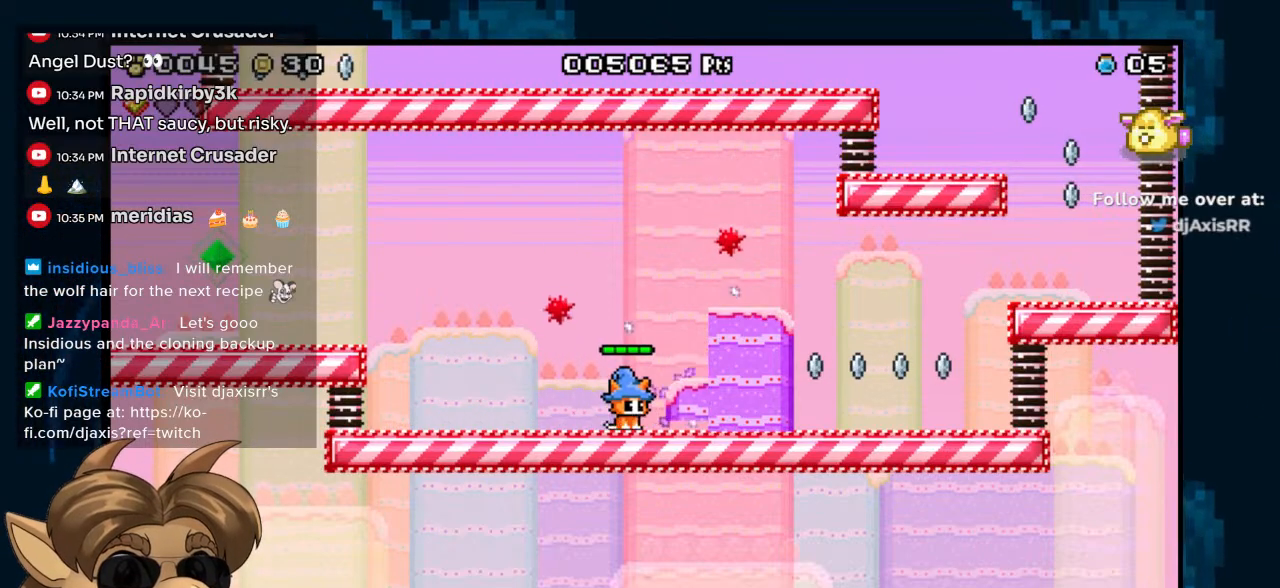
{"dt_ms": 500, "buttons": ["Y"], "left_stick": "center", "right_stick": "center", "events": [[67, "Y", "up"], [150, "Y", "down"], [233, "Y", "up"], [317, "DPAD_RIGHT", "down"], [317, "Y", "down"], [350, "Y", "up"], [417, "DPAD_RIGHT", "up"], [450, "Y", "down"]]}
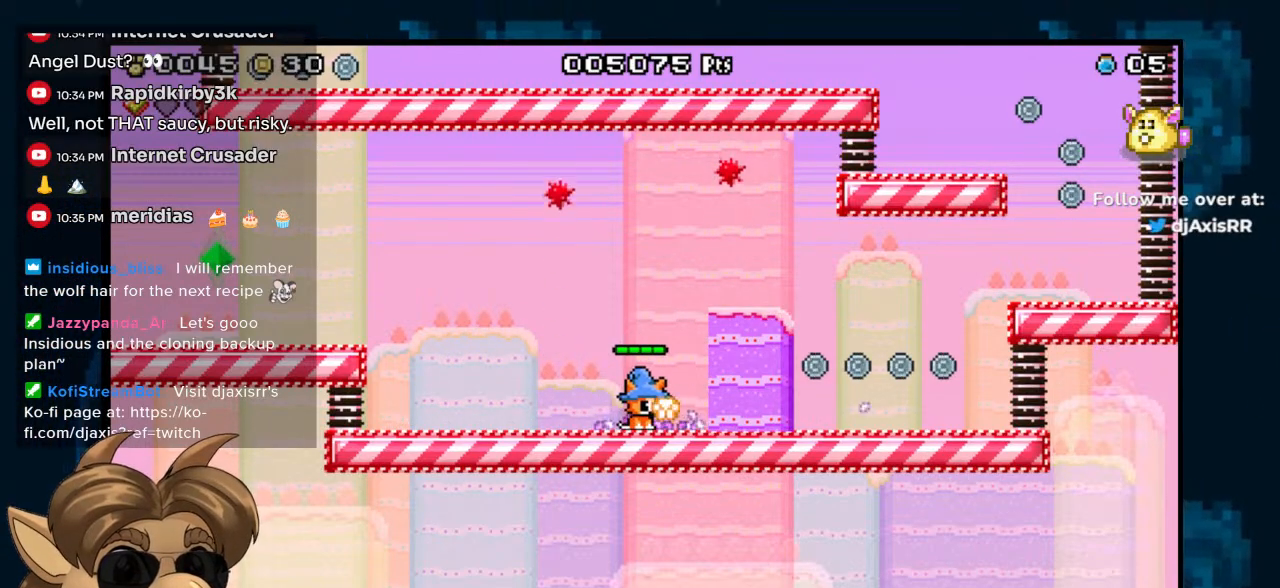
{"dt_ms": 500, "buttons": [], "left_stick": "center", "right_stick": "center", "events": [[17, "Y", "up"], [117, "Y", "down"], [150, "Y", "up"], [250, "Y", "down"], [317, "Y", "up"], [400, "Y", "down"], [483, "Y", "up"]]}
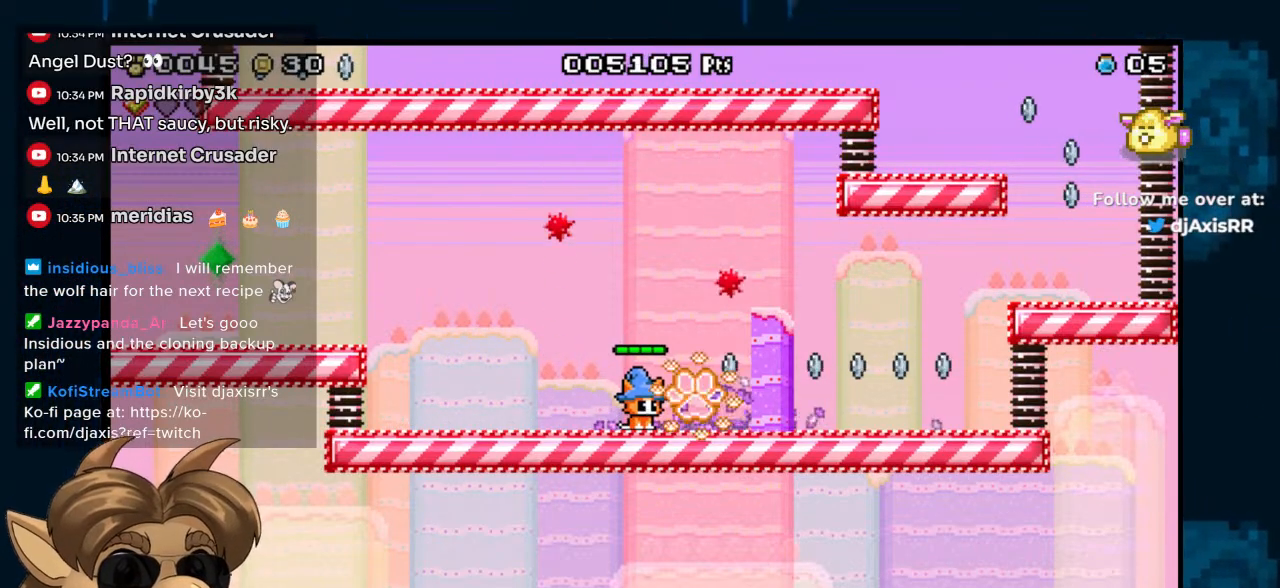
{"dt_ms": 500, "buttons": ["Y"], "left_stick": "center", "right_stick": "center", "events": [[50, "Y", "down"], [117, "Y", "up"], [200, "Y", "down"], [233, "DPAD_RIGHT", "down"], [283, "Y", "up"], [350, "DPAD_RIGHT", "up"], [367, "Y", "down"], [417, "Y", "up"], [500, "Y", "down"]]}
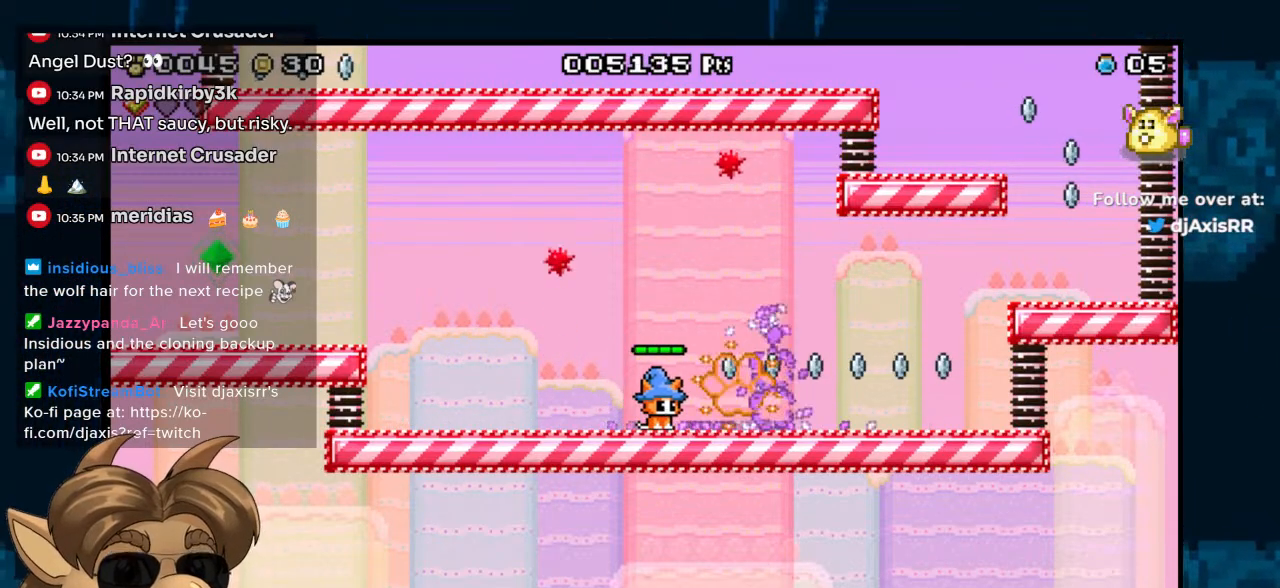
{"dt_ms": 500, "buttons": [], "left_stick": "center", "right_stick": "center", "events": [[83, "Y", "up"], [167, "Y", "down"], [250, "Y", "up"]]}
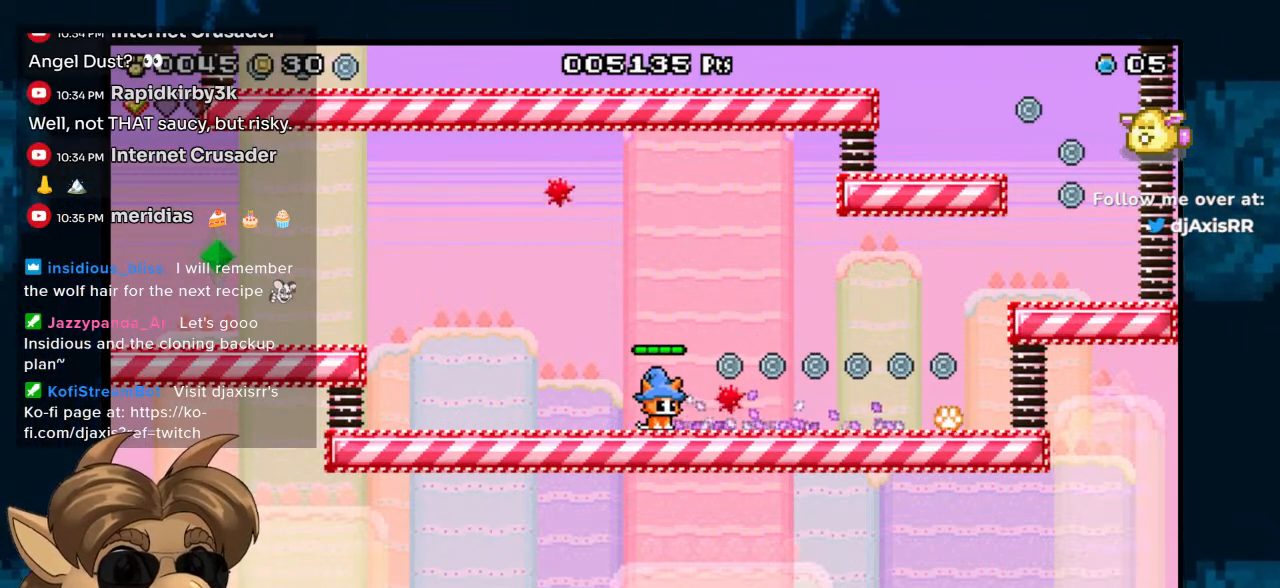
{"dt_ms": 500, "buttons": ["DPAD_RIGHT"], "left_stick": "center", "right_stick": "center", "events": [[217, "DPAD_RIGHT", "down"]]}
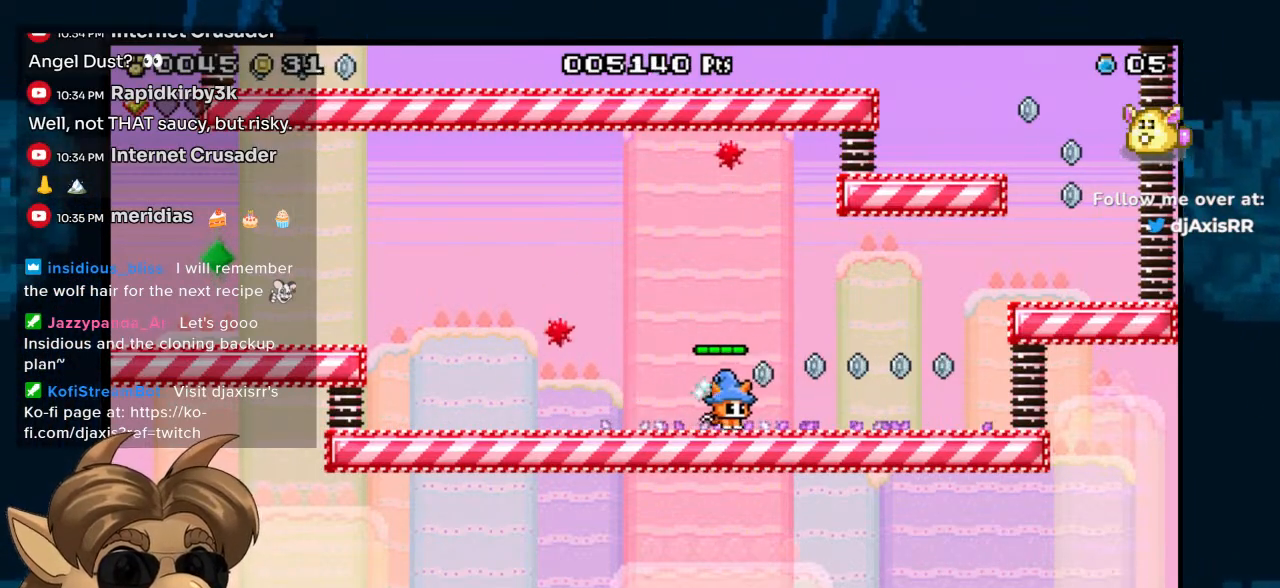
{"dt_ms": 500, "buttons": ["DPAD_RIGHT"], "left_stick": "center", "right_stick": "center", "events": []}
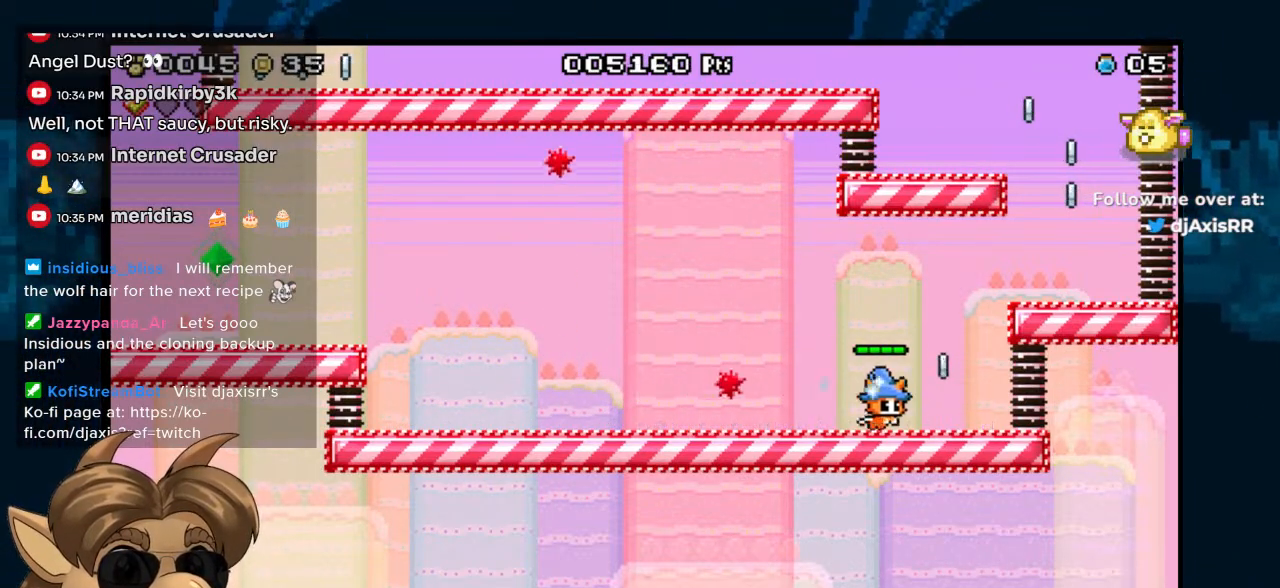
{"dt_ms": 500, "buttons": ["B", "DPAD_RIGHT"], "left_stick": "center", "right_stick": "center", "events": [[217, "DPAD_RIGHT", "up"], [250, "B", "down"], [383, "DPAD_RIGHT", "down"]]}
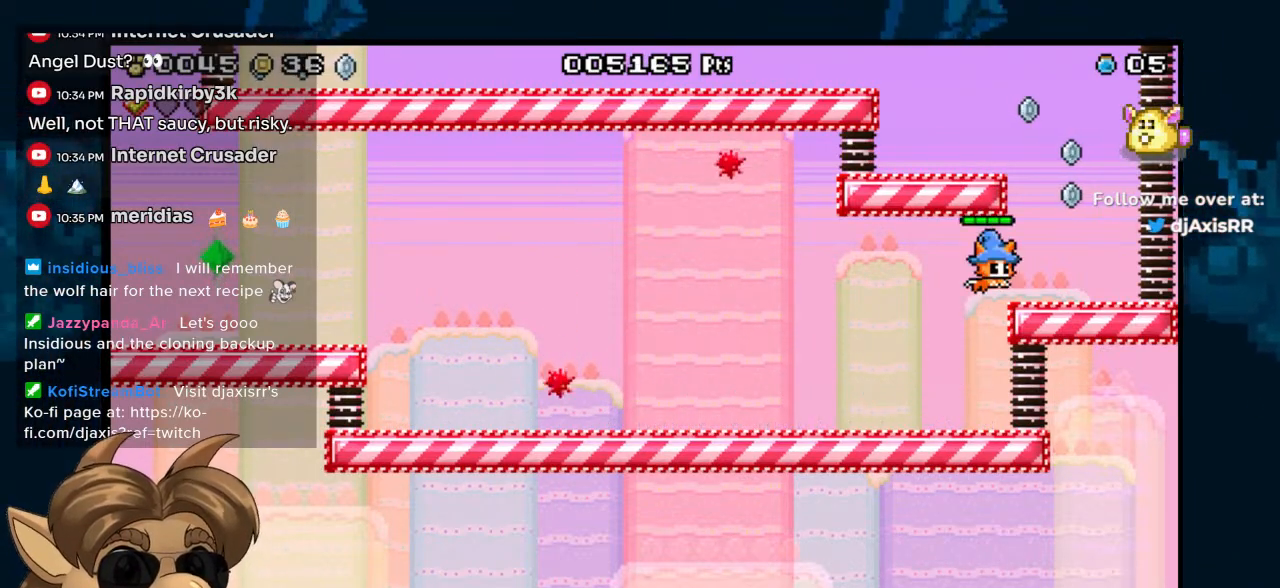
{"dt_ms": 500, "buttons": ["B", "DPAD_LEFT"], "left_stick": "center", "right_stick": "center", "events": [[17, "B", "up"], [250, "DPAD_RIGHT", "up"], [300, "B", "down"], [467, "DPAD_LEFT", "down"]]}
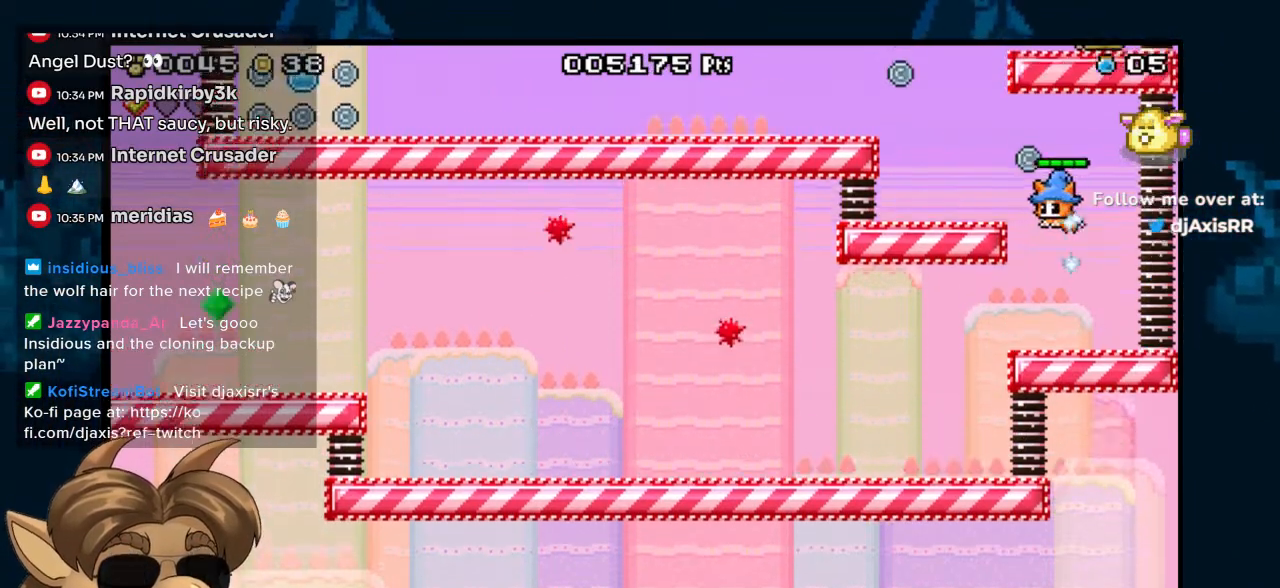
{"dt_ms": 500, "buttons": [], "left_stick": "center", "right_stick": "center", "events": [[167, "B", "up"], [333, "DPAD_LEFT", "up"]]}
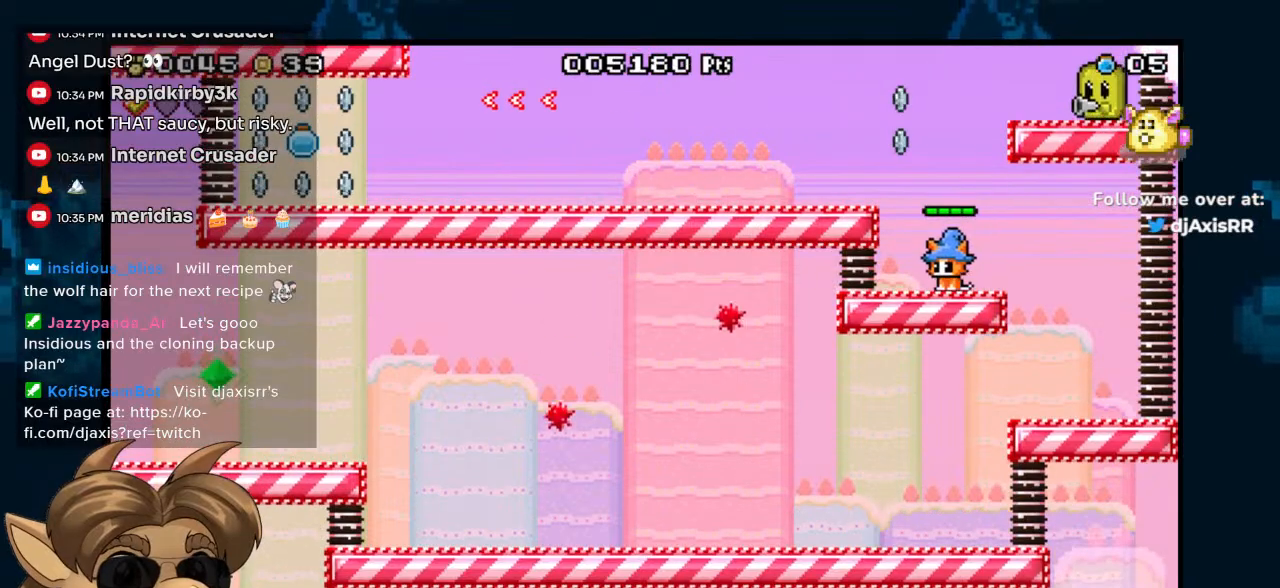
{"dt_ms": 500, "buttons": ["DPAD_LEFT"], "left_stick": "center", "right_stick": "center", "events": [[233, "B", "down"], [233, "DPAD_LEFT", "down"], [483, "B", "up"]]}
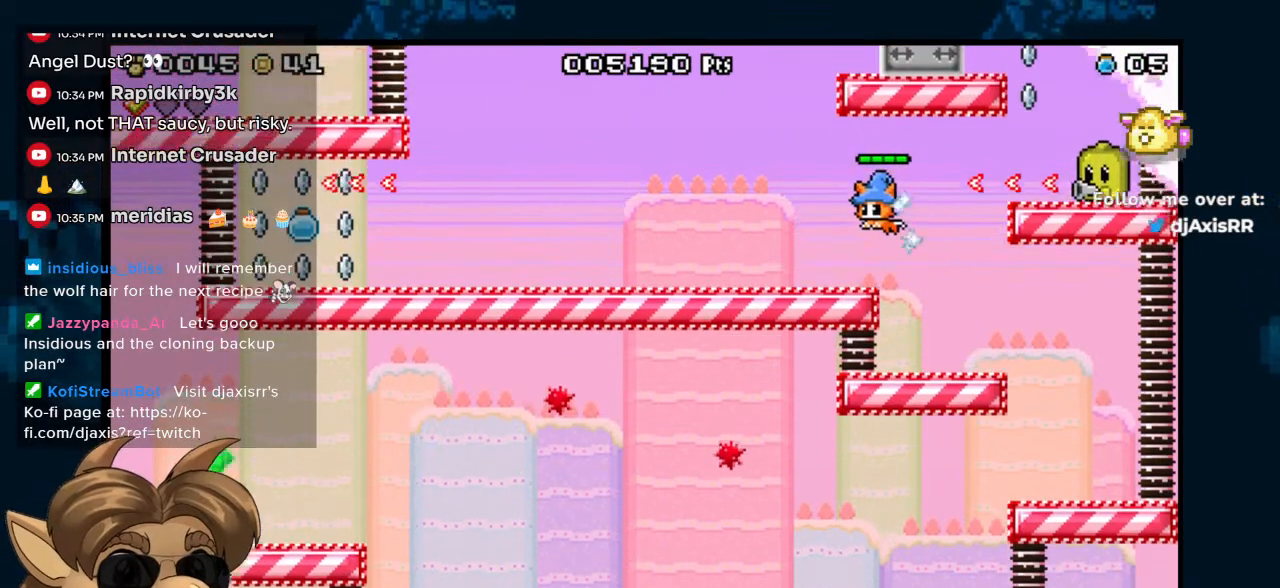
{"dt_ms": 500, "buttons": [], "left_stick": "center", "right_stick": "center", "events": [[150, "DPAD_LEFT", "up"], [300, "DPAD_RIGHT", "down"], [483, "DPAD_RIGHT", "up"]]}
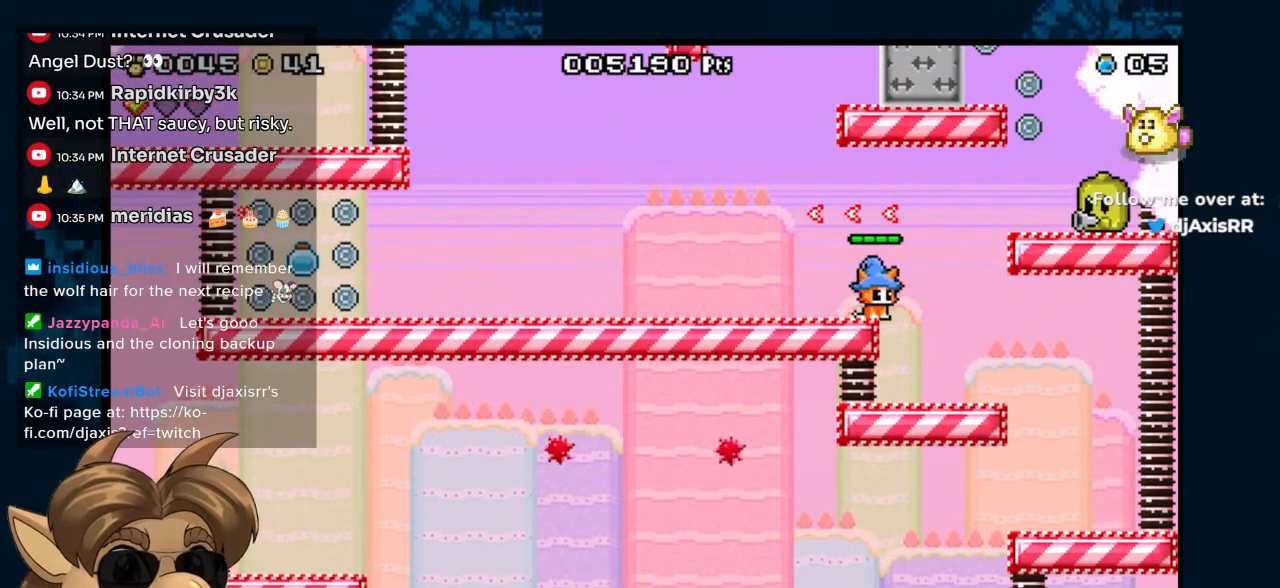
{"dt_ms": 500, "buttons": [], "left_stick": "center", "right_stick": "center", "events": [[217, "B", "down"], [317, "B", "up"], [317, "Y", "down"], [450, "Y", "up"]]}
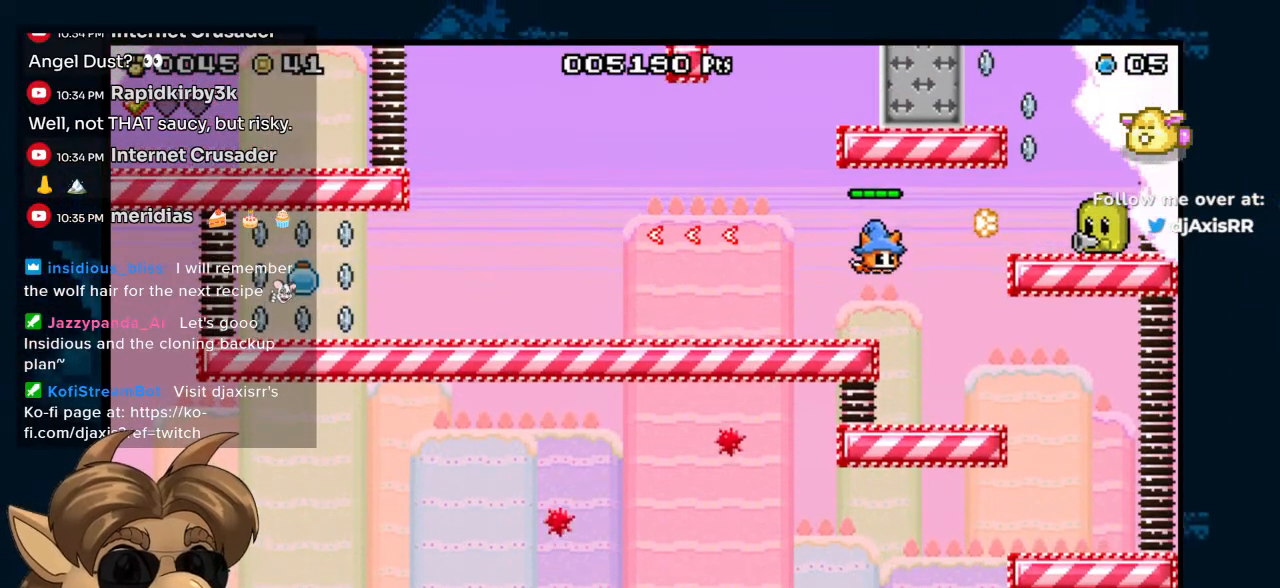
{"dt_ms": 500, "buttons": [], "left_stick": "center", "right_stick": "center", "events": [[217, "B", "down"], [333, "B", "up"], [333, "Y", "down"], [383, "Y", "up"]]}
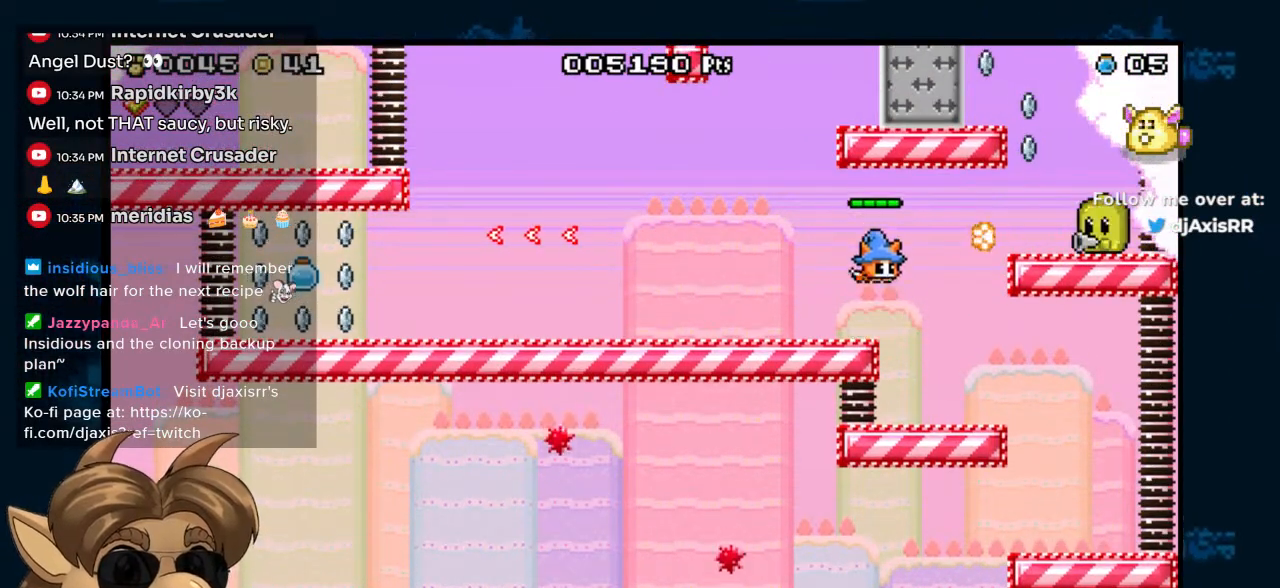
{"dt_ms": 500, "buttons": [], "left_stick": "center", "right_stick": "center", "events": []}
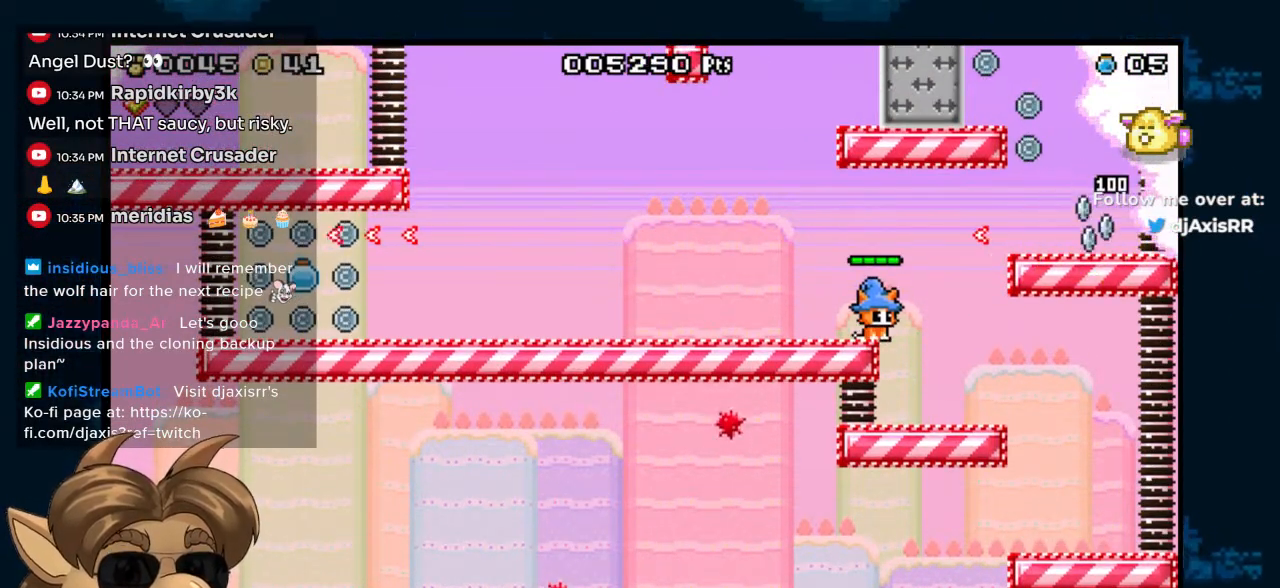
{"dt_ms": 500, "buttons": ["B", "DPAD_RIGHT"], "left_stick": "center", "right_stick": "center", "events": [[67, "DPAD_RIGHT", "down"], [183, "B", "down"]]}
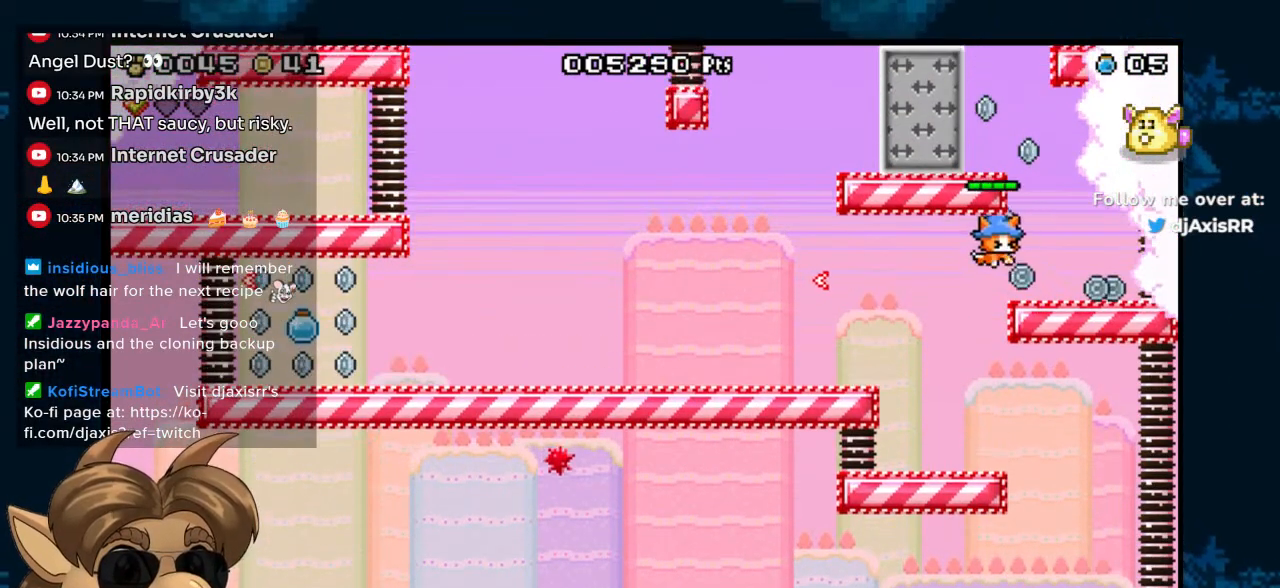
{"dt_ms": 500, "buttons": [], "left_stick": "center", "right_stick": "center", "events": [[150, "B", "up"], [167, "DPAD_RIGHT", "up"], [267, "DPAD_RIGHT", "down"], [417, "DPAD_RIGHT", "up"]]}
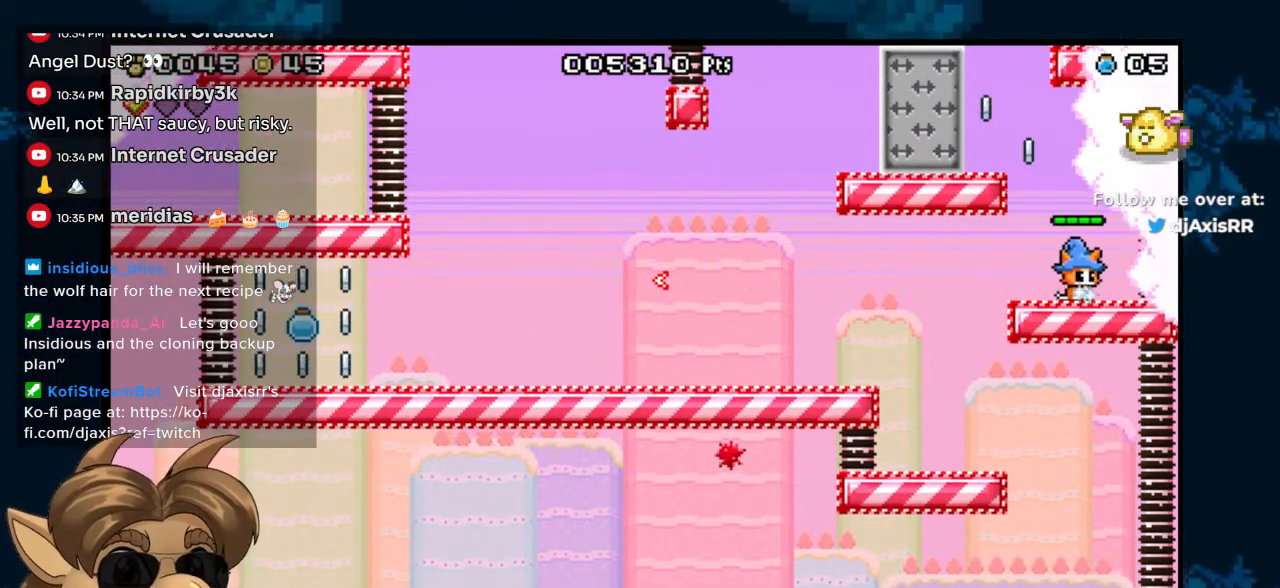
{"dt_ms": 500, "buttons": [], "left_stick": "center", "right_stick": "center", "events": [[17, "B", "down"], [33, "DPAD_LEFT", "down"], [383, "B", "up"], [383, "DPAD_LEFT", "up"]]}
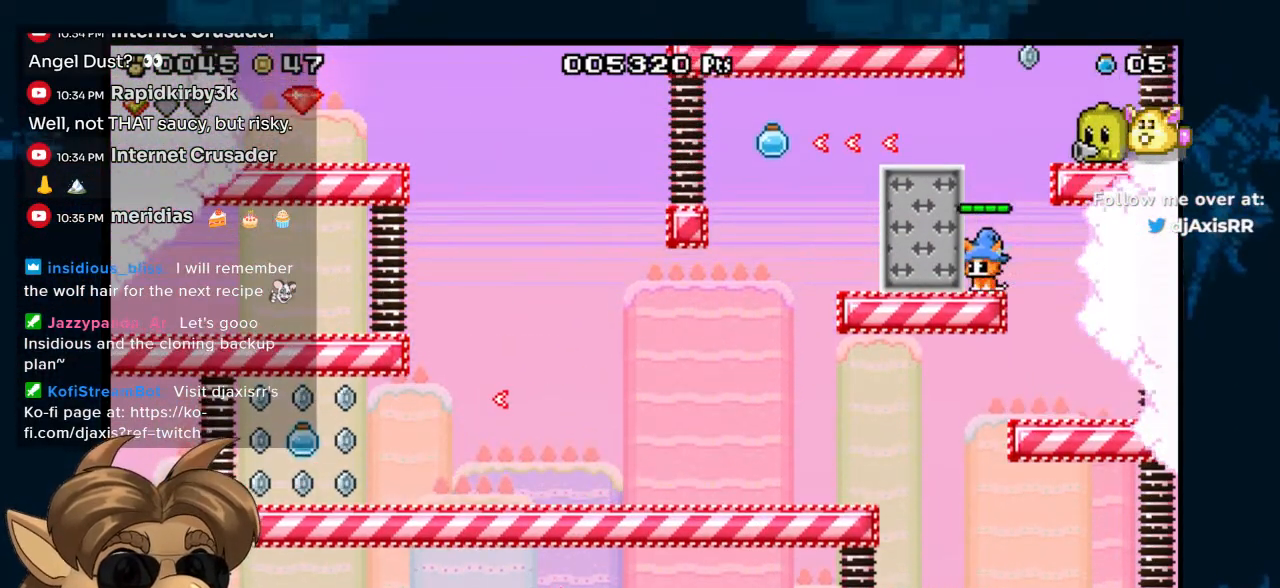
{"dt_ms": 500, "buttons": ["B"], "left_stick": "center", "right_stick": "center", "events": [[483, "B", "down"]]}
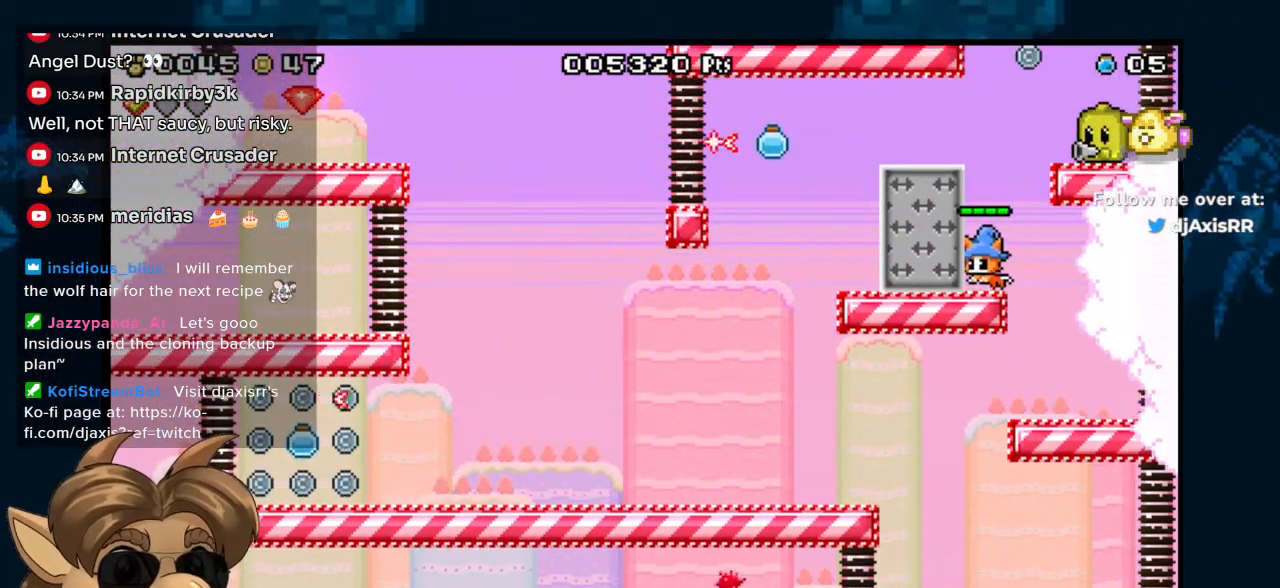
{"dt_ms": 500, "buttons": [], "left_stick": "center", "right_stick": "center", "events": [[100, "DPAD_RIGHT", "down"], [183, "DPAD_RIGHT", "up"], [183, "Y", "down"], [200, "B", "up"], [233, "Y", "up"], [400, "DPAD_LEFT", "down"], [433, "DPAD_LEFT", "up"]]}
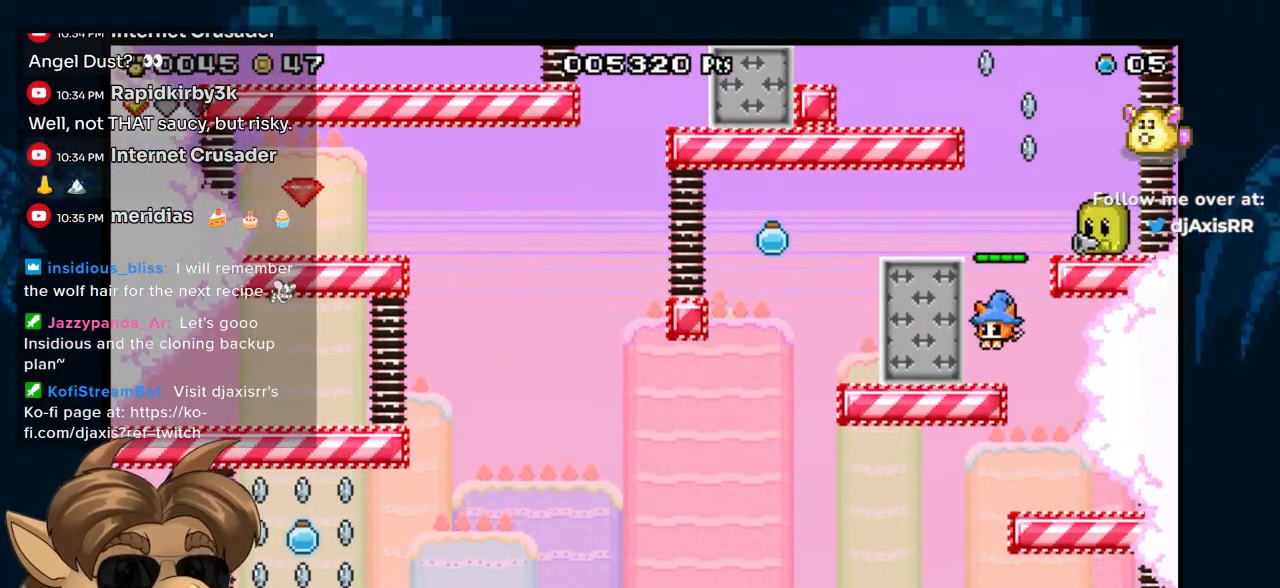
{"dt_ms": 500, "buttons": [], "left_stick": "center", "right_stick": "center", "events": [[200, "DPAD_RIGHT", "down"], [267, "DPAD_RIGHT", "up"]]}
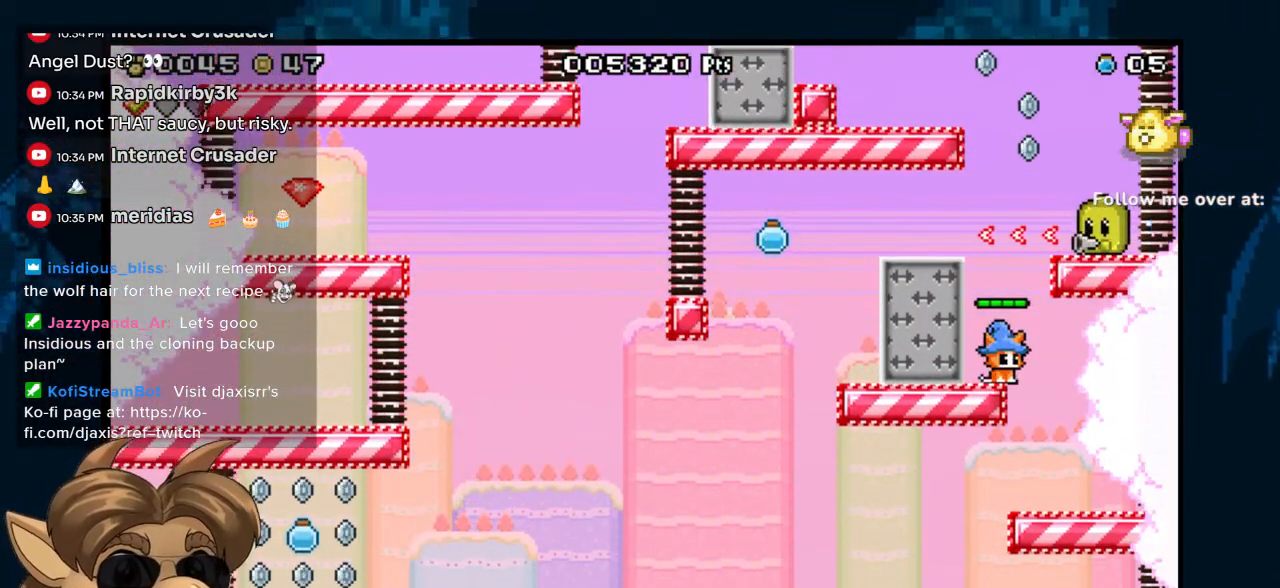
{"dt_ms": 500, "buttons": ["B"], "left_stick": "center", "right_stick": "center", "events": [[367, "B", "down"]]}
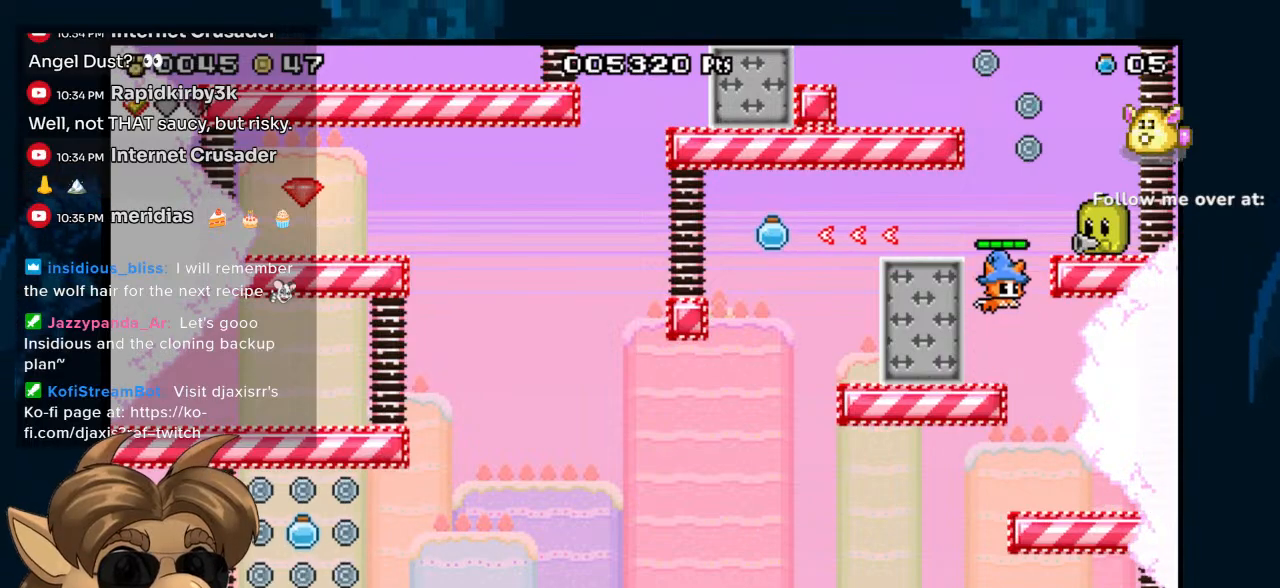
{"dt_ms": 500, "buttons": [], "left_stick": "center", "right_stick": "center", "events": [[50, "Y", "down"], [67, "DPAD_RIGHT", "down"], [217, "B", "up"], [217, "Y", "up"], [233, "DPAD_RIGHT", "up"], [350, "DPAD_RIGHT", "down"], [500, "DPAD_RIGHT", "up"]]}
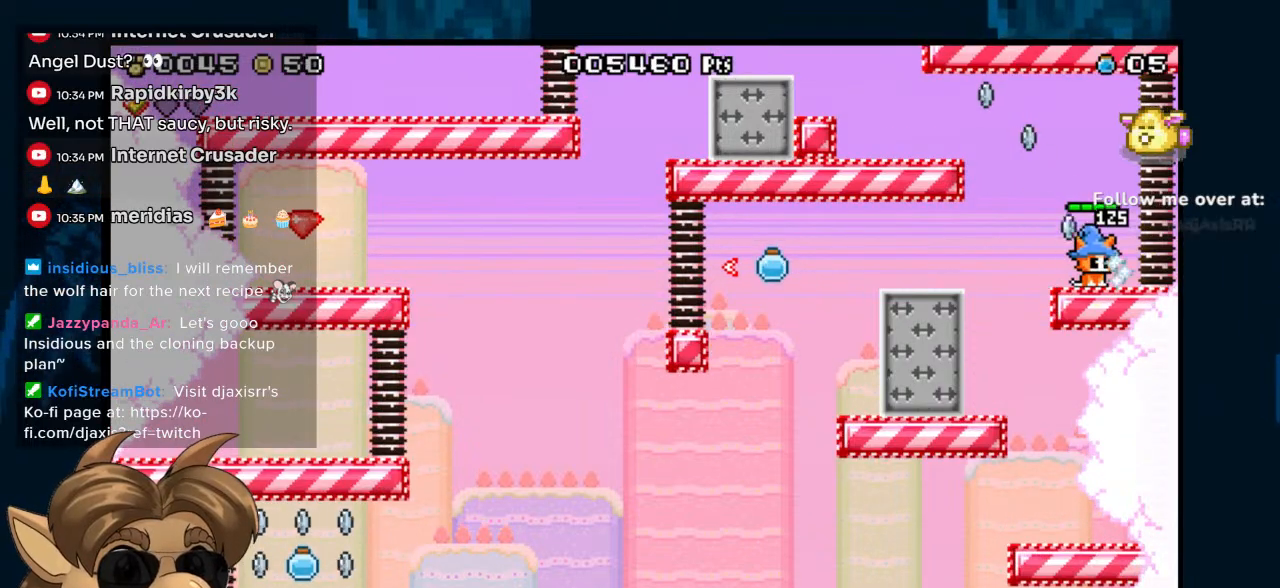
{"dt_ms": 500, "buttons": ["B", "DPAD_LEFT"], "left_stick": "center", "right_stick": "center", "events": [[117, "DPAD_LEFT", "down"], [183, "B", "down"]]}
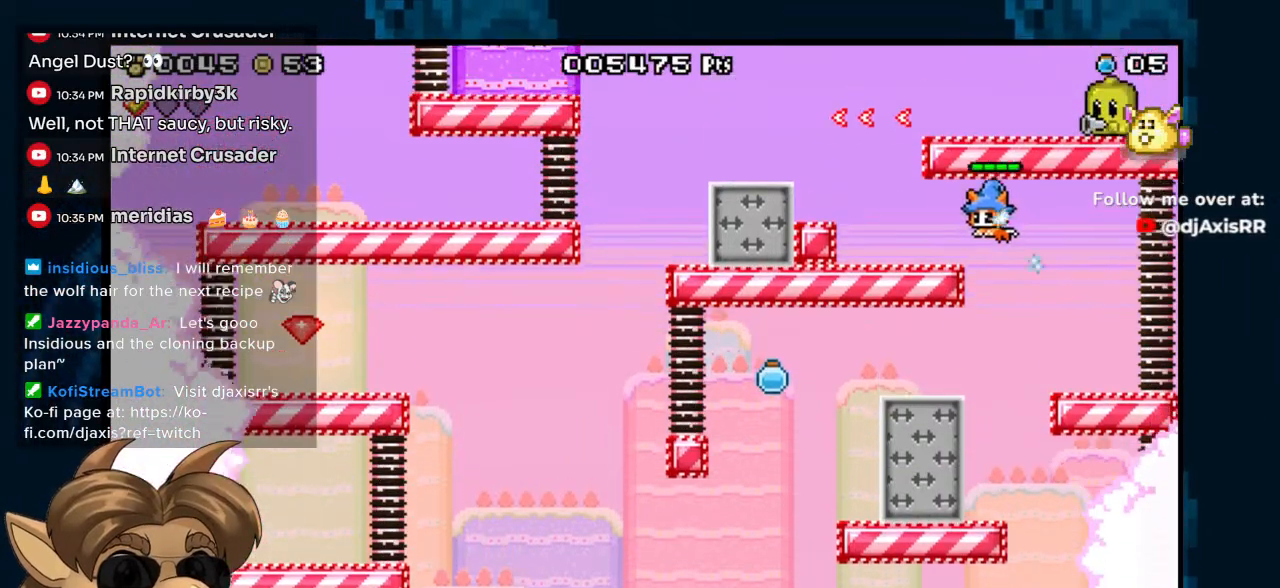
{"dt_ms": 1000, "buttons": [], "left_stick": "center", "right_stick": "center"}
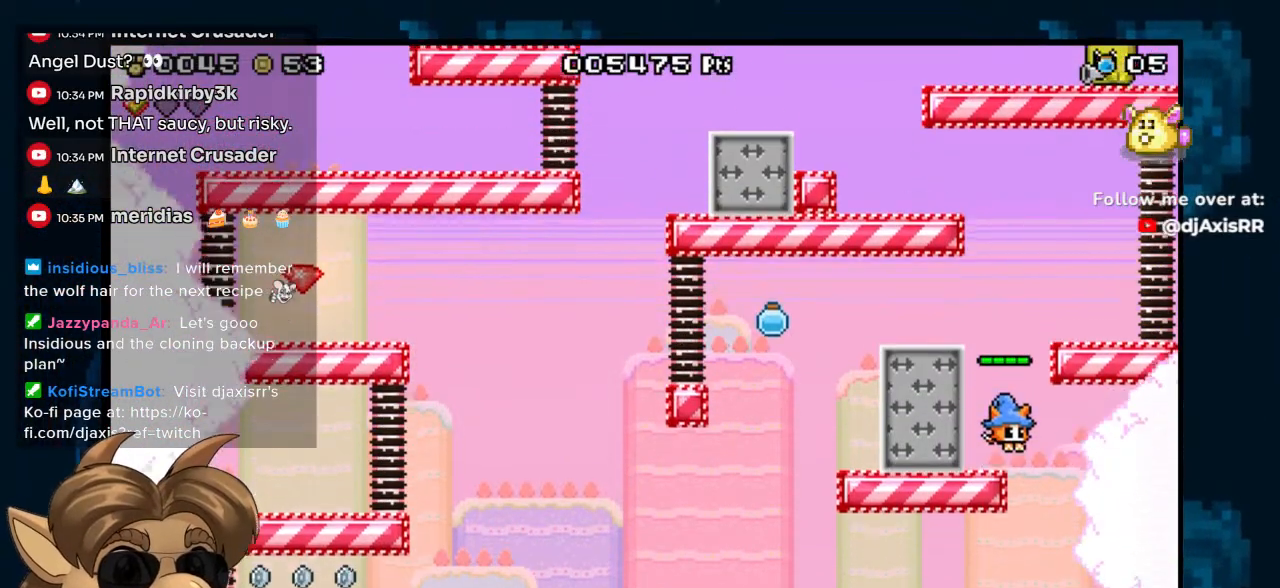
{"dt_ms": 500, "buttons": [], "left_stick": "center", "right_stick": "center", "events": [[50, "DPAD_RIGHT", "down"], [233, "DPAD_RIGHT", "up"]]}
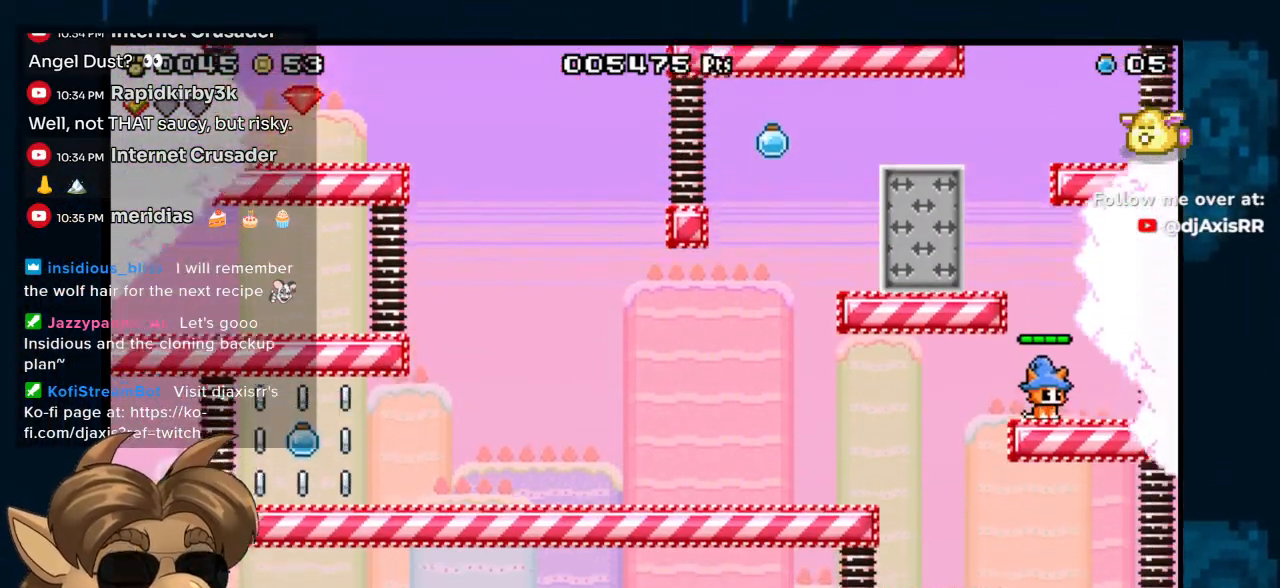
{"dt_ms": 500, "buttons": [], "left_stick": "center", "right_stick": "center", "events": []}